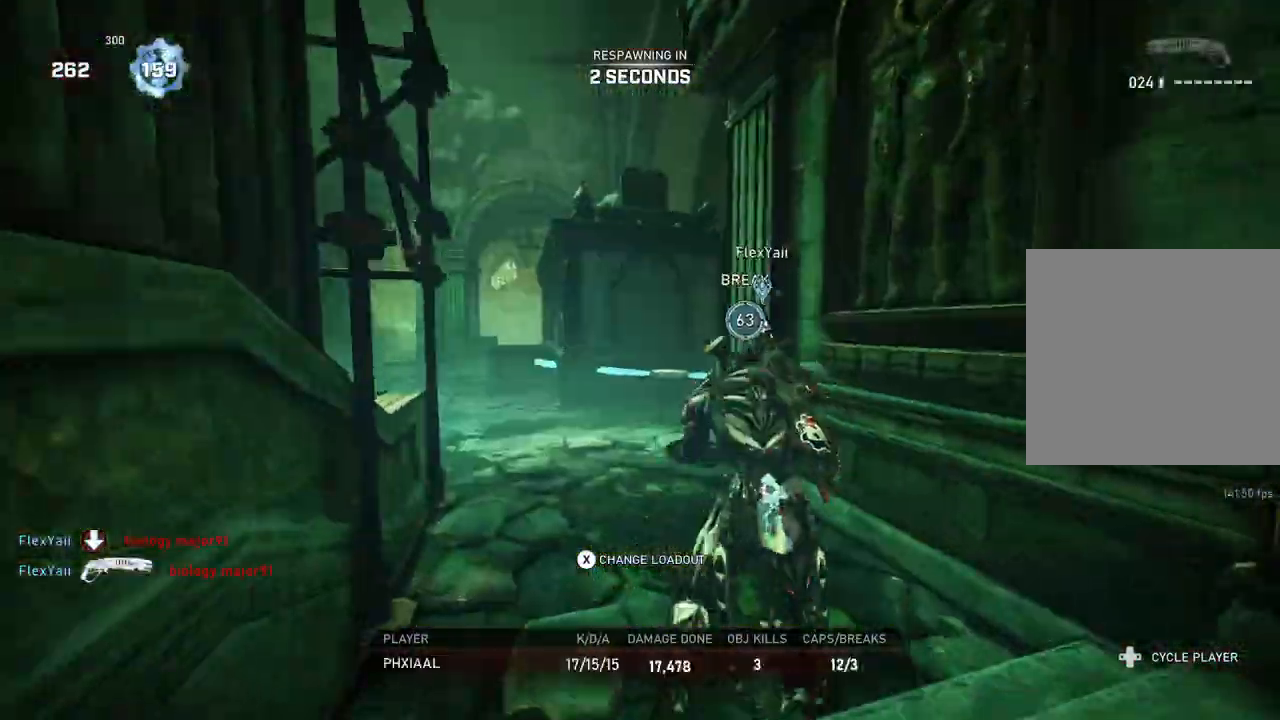
Gameplay with a controller (Xbox layout); each line is a JSON object with the inputs held at the frame after it. "events" lists button and stick changes between this image and that frame as [ms after this image, input, new state], when the widget could be followed in between.
{"buttons": [], "left_stick": "center", "right_stick": "center", "events": []}
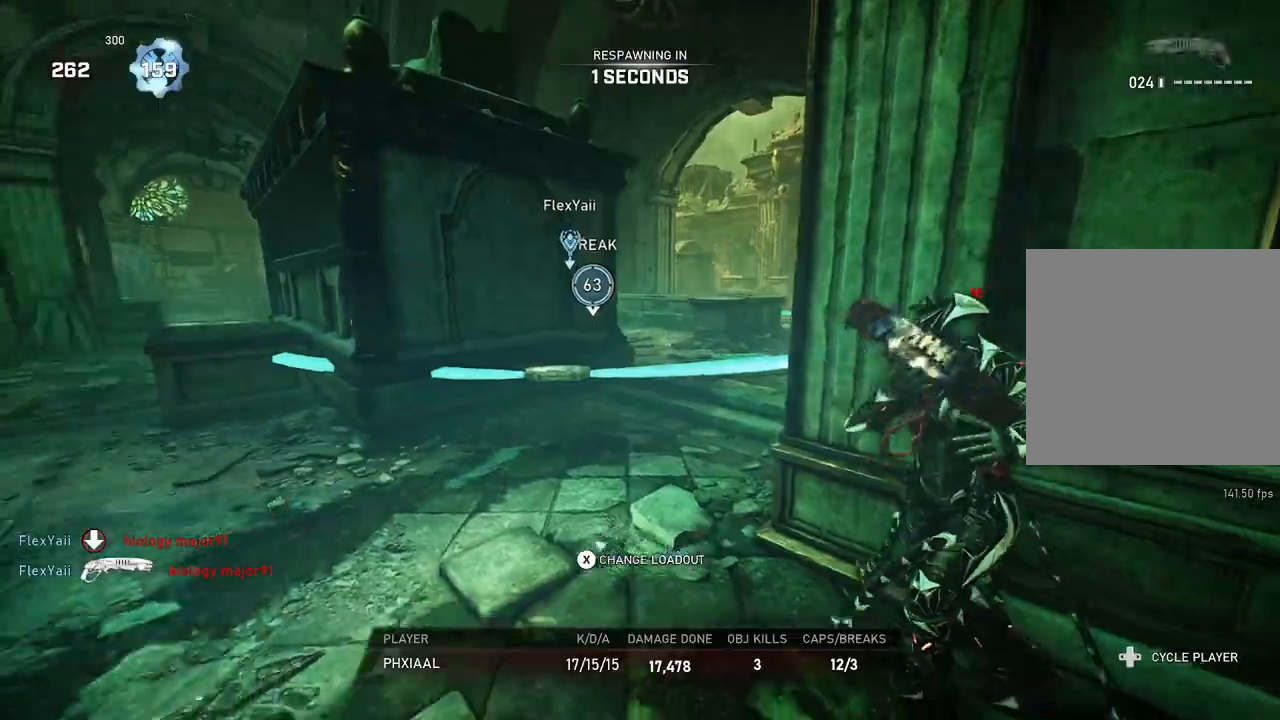
{"buttons": [], "left_stick": "center", "right_stick": "center", "events": []}
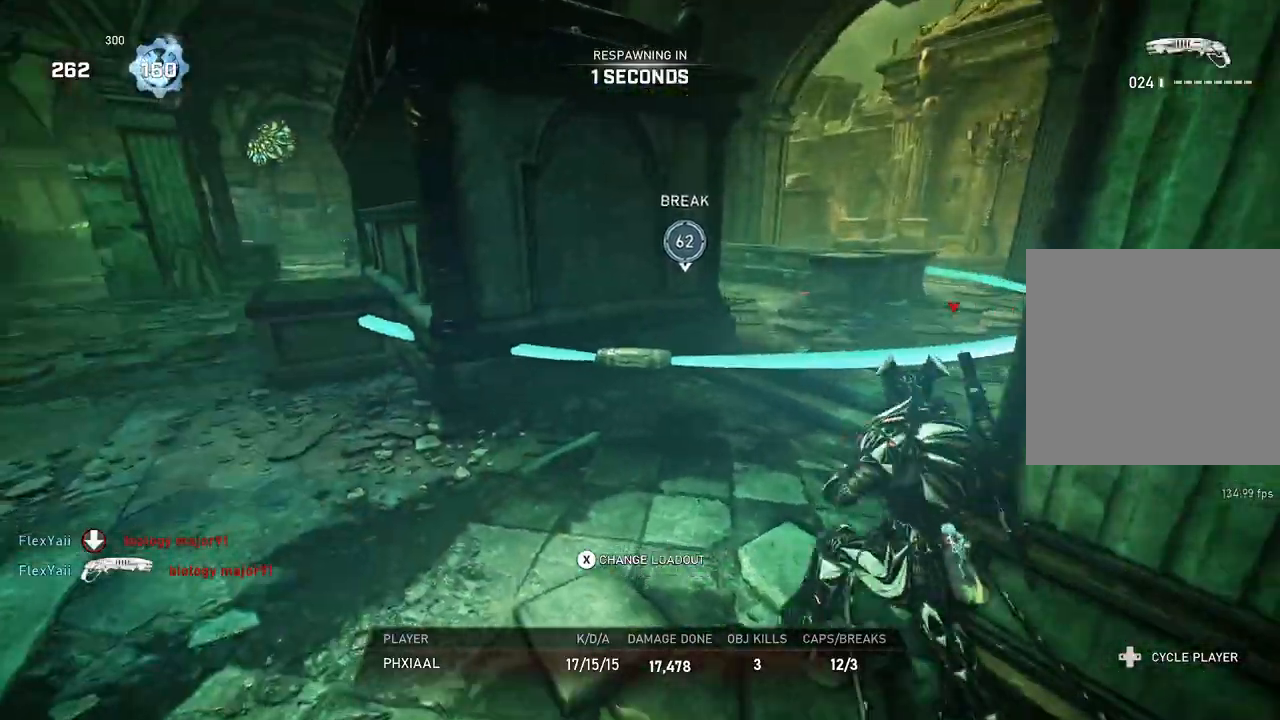
{"buttons": [], "left_stick": "center", "right_stick": "center", "events": []}
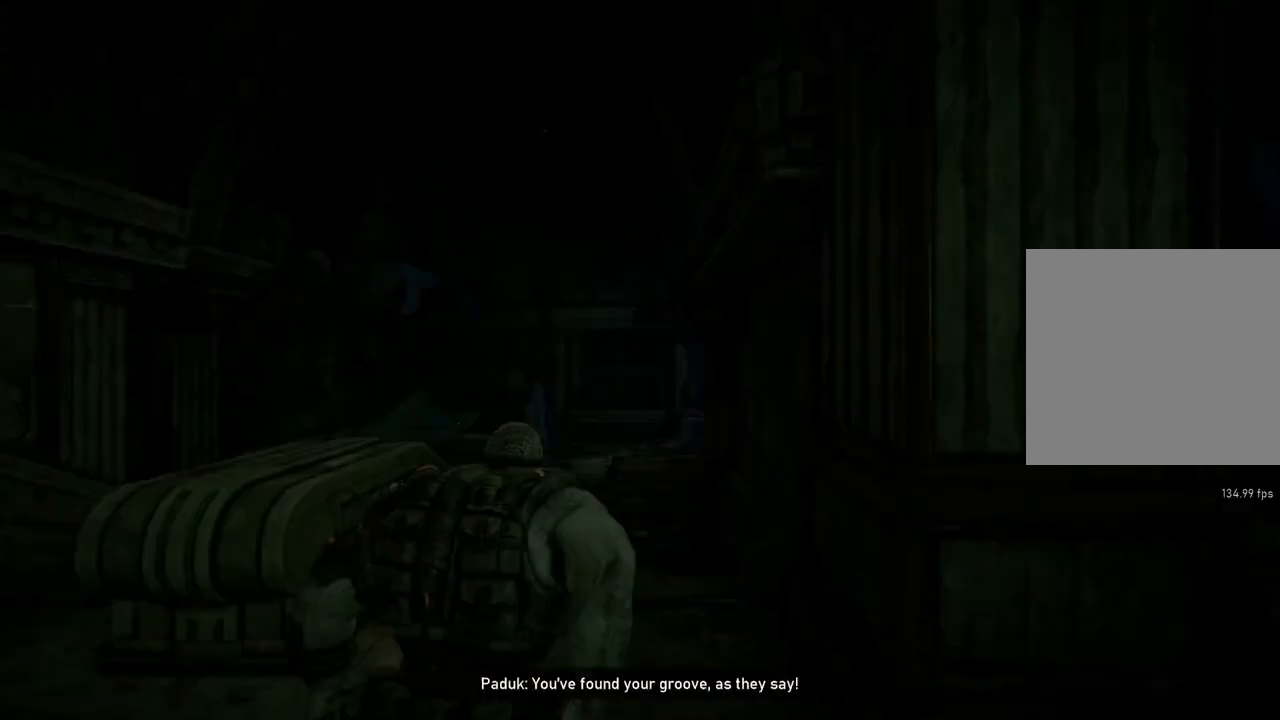
{"buttons": ["A", "L1"], "left_stick": "up", "right_stick": "center", "events": [[200, "left_stick", "up"], [233, "L1", "down"], [383, "A", "down"]]}
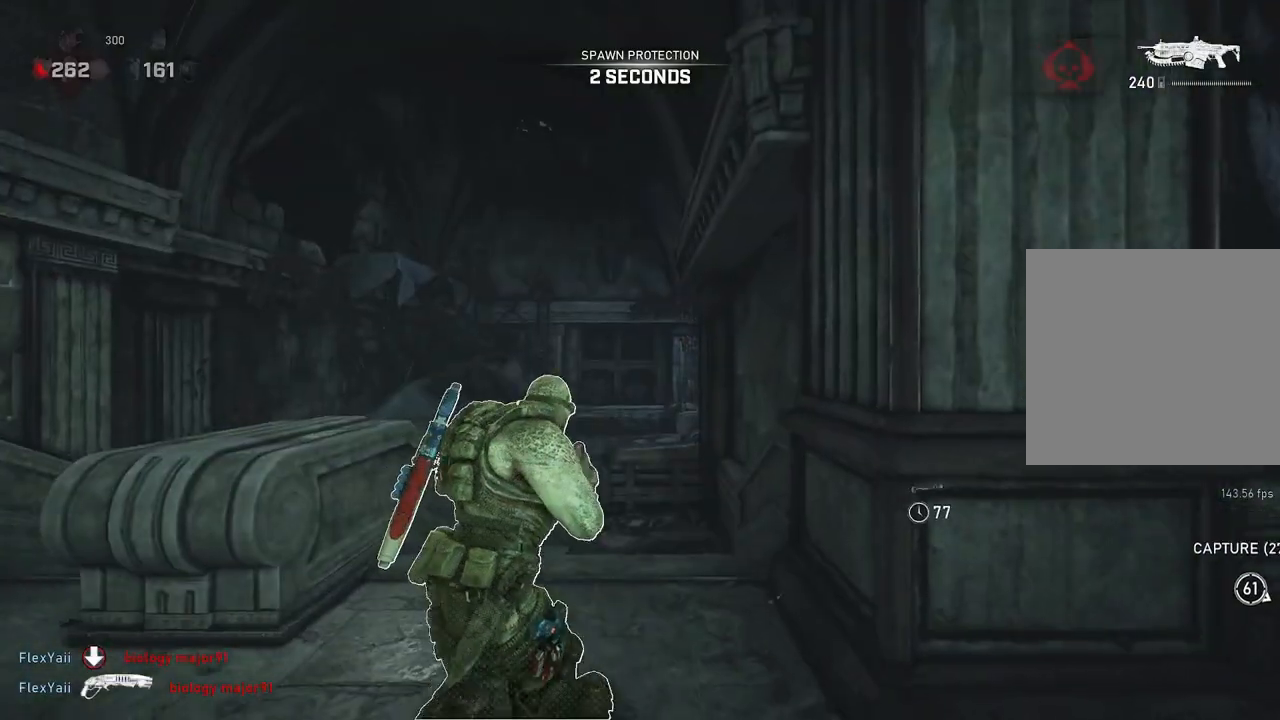
{"buttons": ["A", "L1"], "left_stick": "center", "right_stick": "center", "events": [[233, "left_stick", "up-left"], [400, "left_stick", "center"]]}
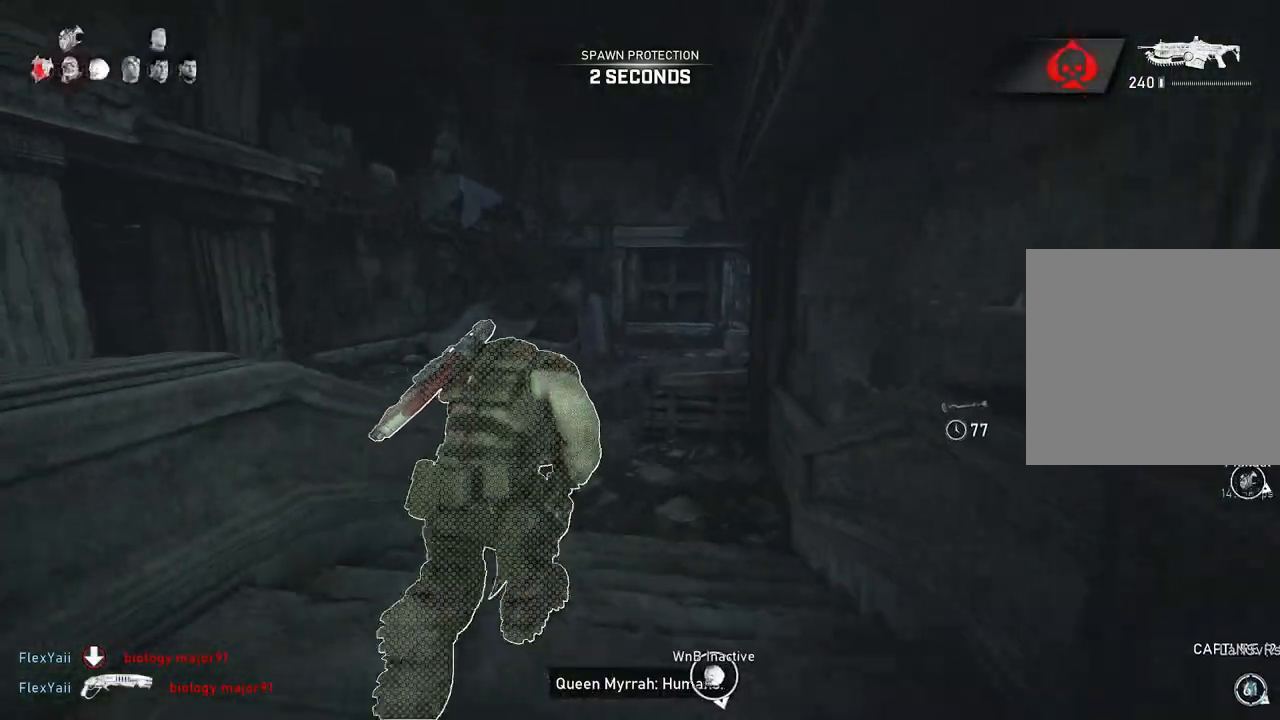
{"buttons": ["A", "L1"], "left_stick": "center", "right_stick": "center", "events": []}
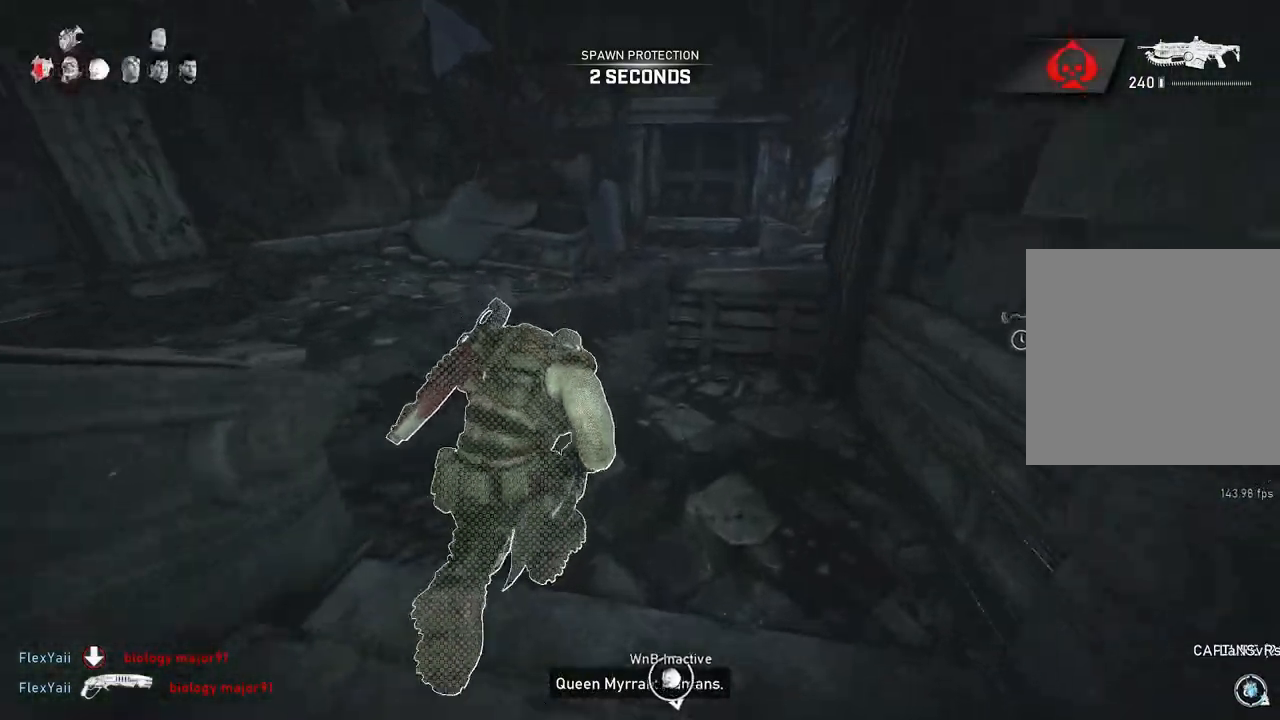
{"buttons": ["A", "L1"], "left_stick": "right", "right_stick": "center", "events": [[167, "R1", "down"], [267, "R1", "up"], [367, "left_stick", "right"]]}
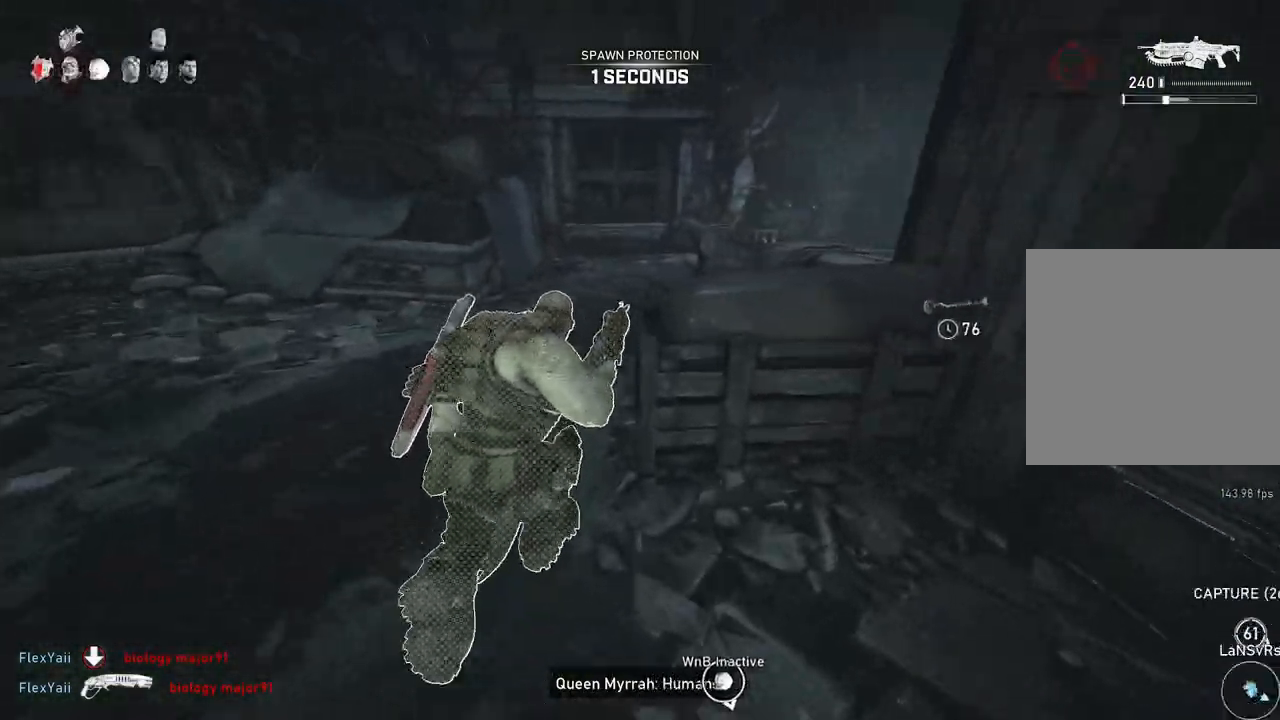
{"buttons": ["A", "R1"], "left_stick": "up", "right_stick": "center", "events": [[450, "L1", "up"], [450, "left_stick", "up"], [467, "R1", "down"]]}
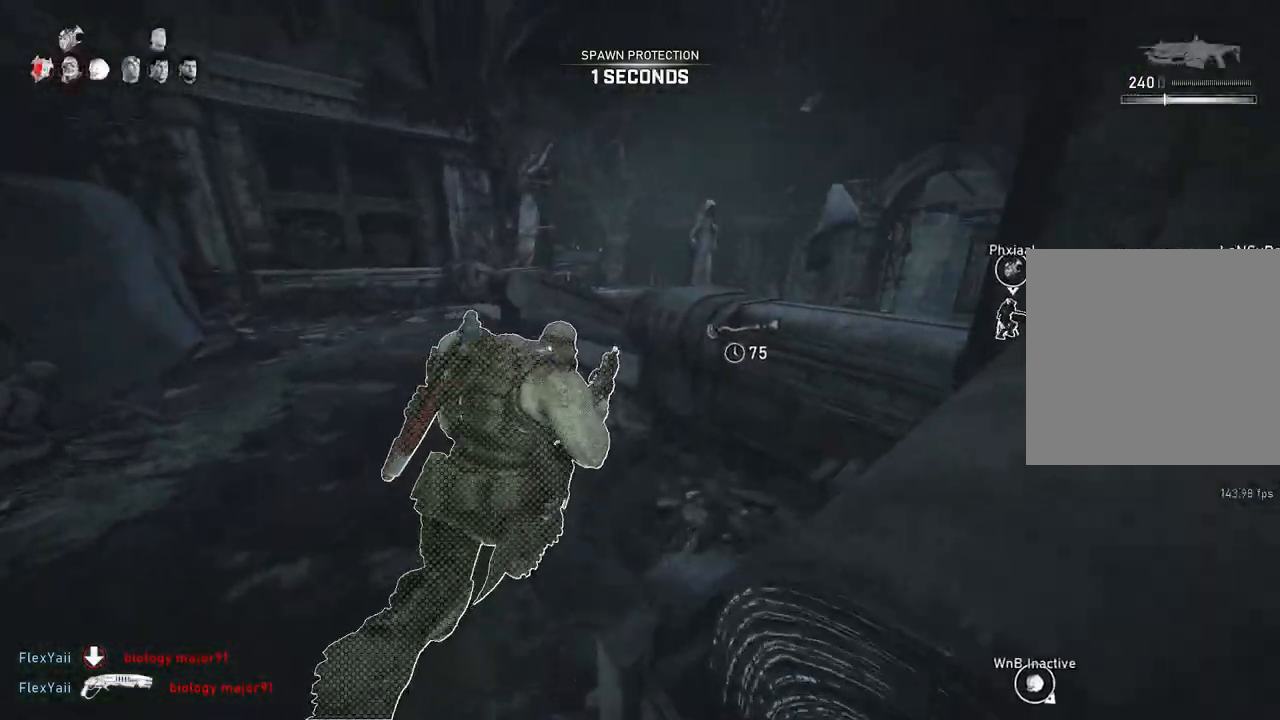
{"buttons": ["A", "L1"], "left_stick": "up", "right_stick": "center", "events": [[17, "A", "up"], [17, "L1", "down"], [33, "R1", "up"], [67, "L1", "up"], [117, "right_stick", "right"], [233, "L1", "down"], [267, "right_stick", "center"], [350, "right_stick", "down-right"], [417, "right_stick", "center"], [483, "A", "down"]]}
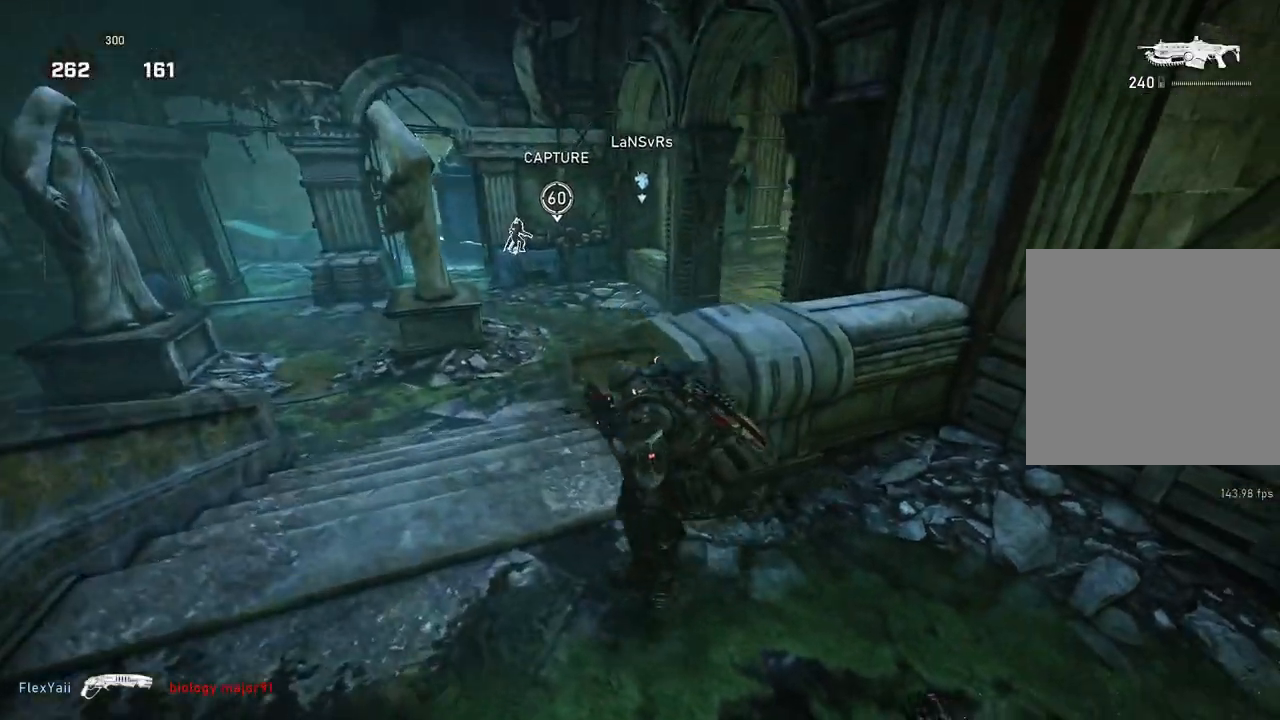
{"buttons": ["A", "L1"], "left_stick": "right", "right_stick": "center", "events": [[300, "left_stick", "center"], [400, "left_stick", "right"]]}
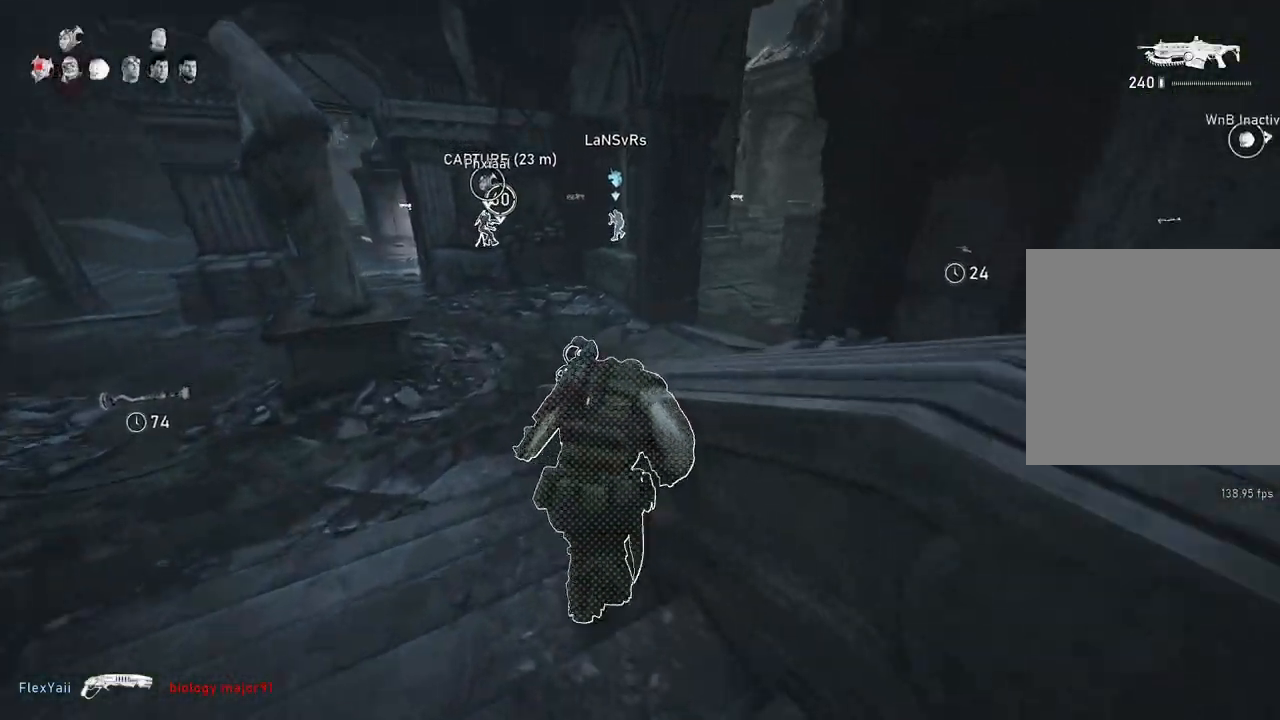
{"buttons": ["A", "L1"], "left_stick": "up-right", "right_stick": "center", "events": [[17, "left_stick", "center"], [217, "left_stick", "right"], [400, "left_stick", "up-right"]]}
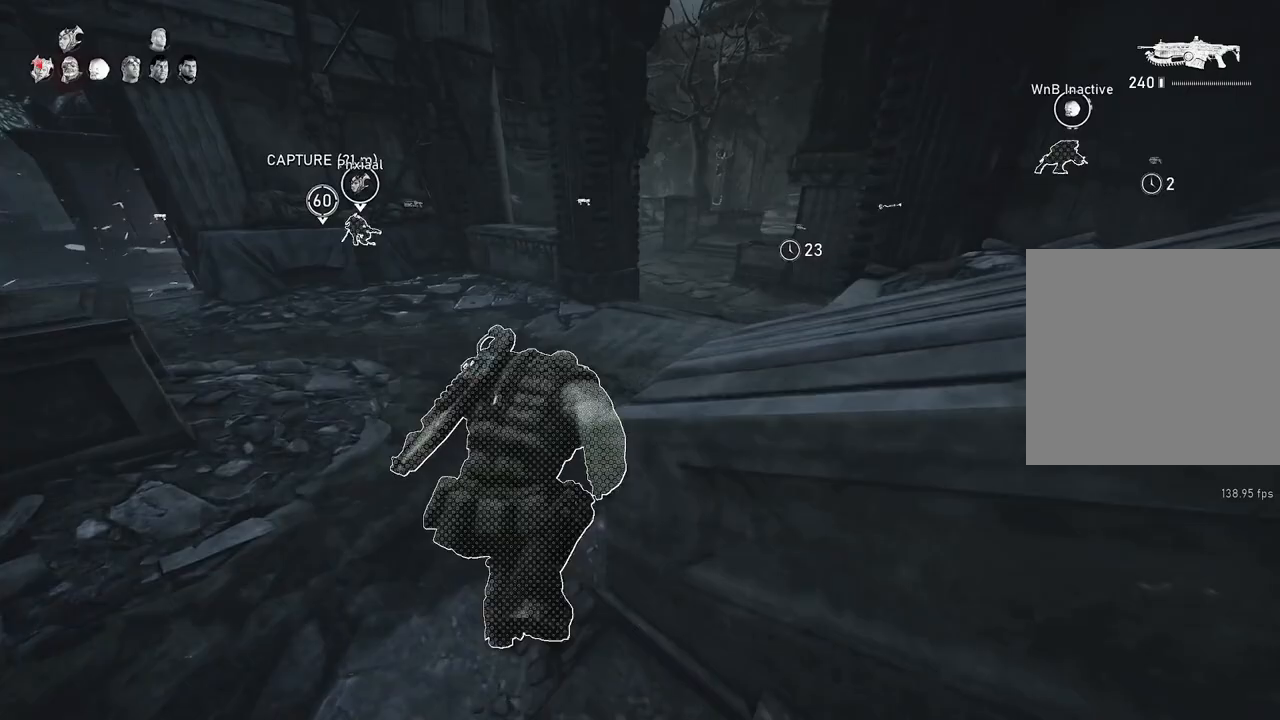
{"buttons": [], "left_stick": "up", "right_stick": "center", "events": [[50, "A", "up"], [200, "DPAD_LEFT", "down"], [250, "DPAD_LEFT", "up"], [250, "L1", "up"], [283, "left_stick", "up"], [350, "L1", "down"], [400, "L1", "up"]]}
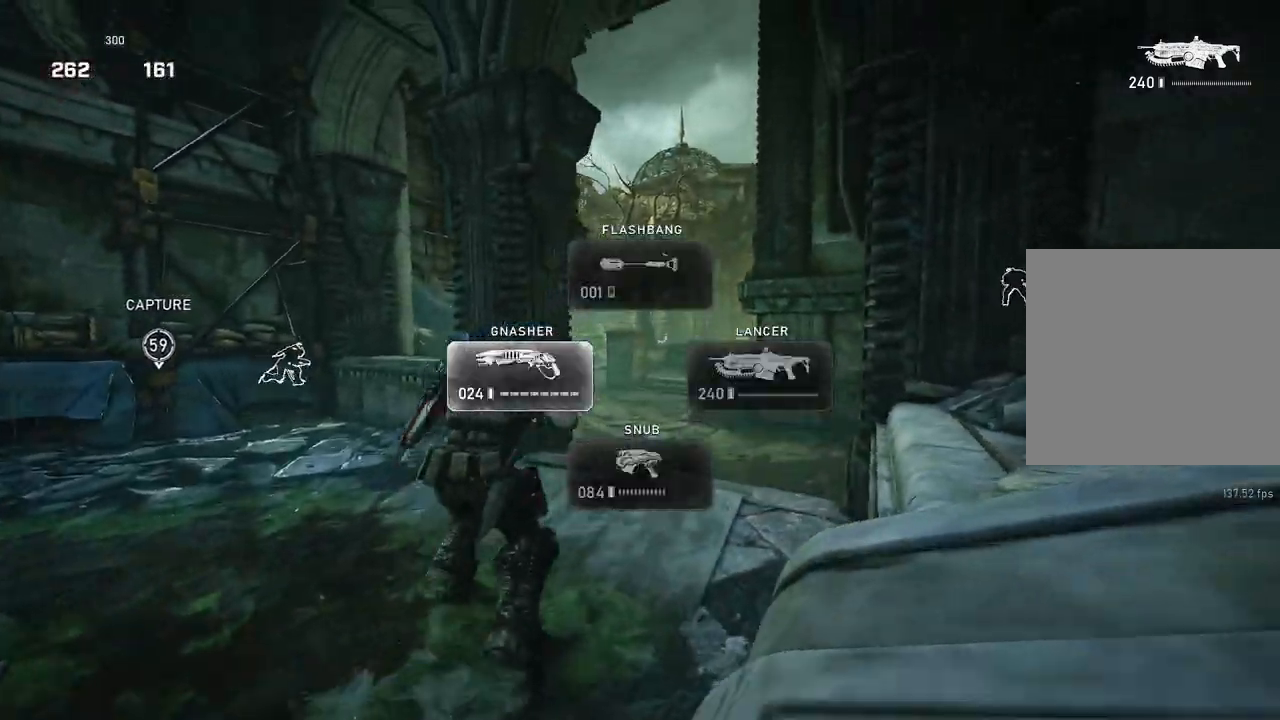
{"buttons": ["L1"], "left_stick": "up", "right_stick": "center", "events": [[367, "L1", "down"], [383, "right_stick", "down"], [467, "right_stick", "center"]]}
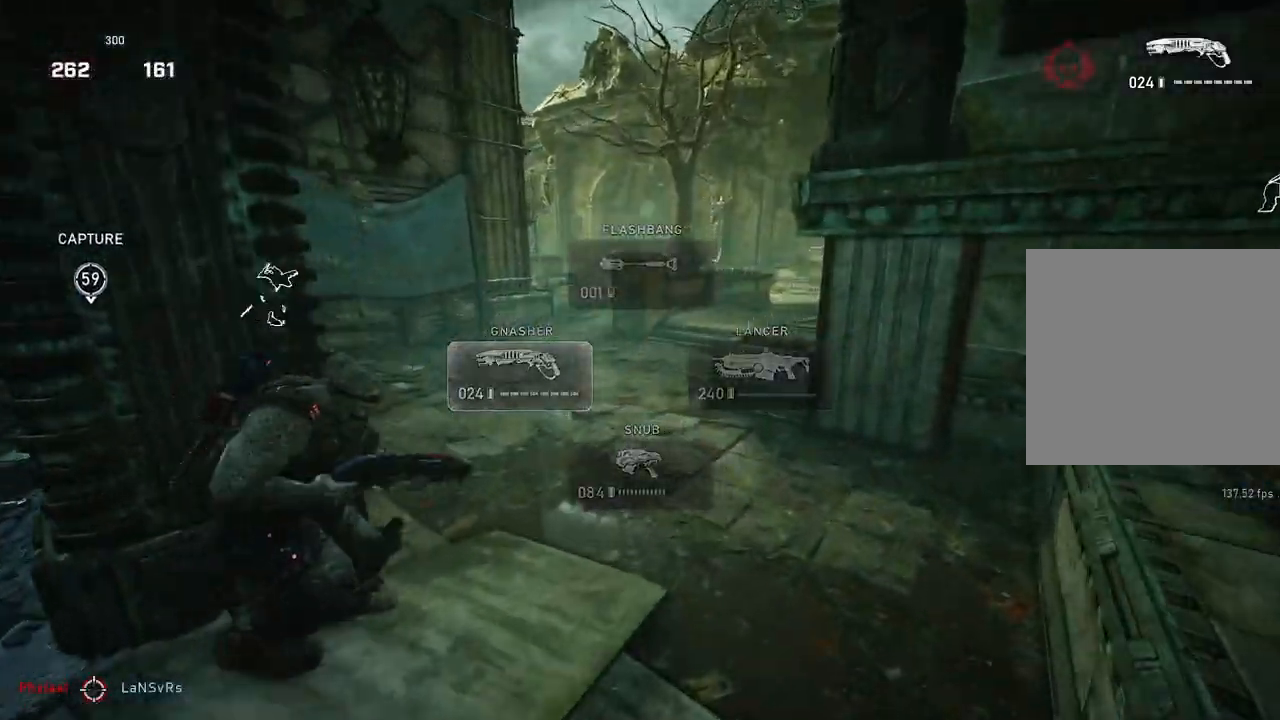
{"buttons": ["L1"], "left_stick": "up", "right_stick": "center", "events": [[17, "A", "down"], [467, "A", "up"]]}
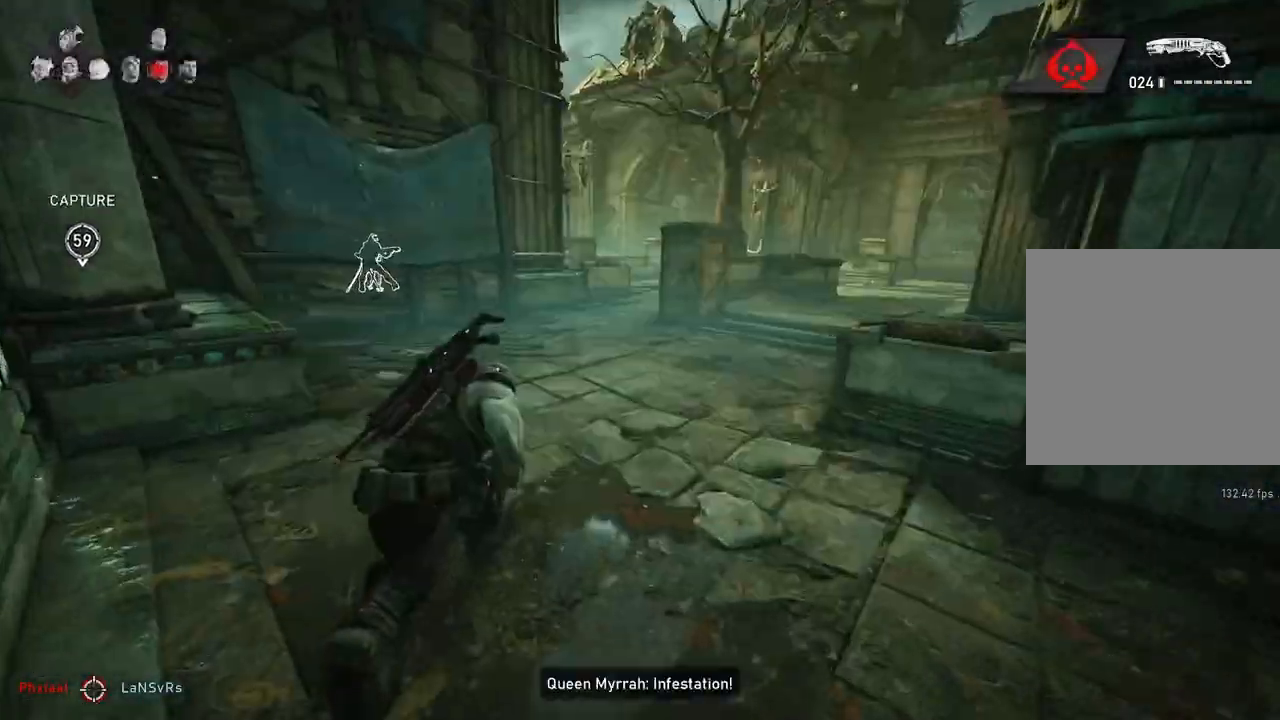
{"buttons": ["A", "L1"], "left_stick": "center", "right_stick": "center", "events": [[17, "right_stick", "down"], [50, "left_stick", "center"], [117, "A", "down"], [117, "right_stick", "center"], [333, "left_stick", "right"], [417, "left_stick", "center"]]}
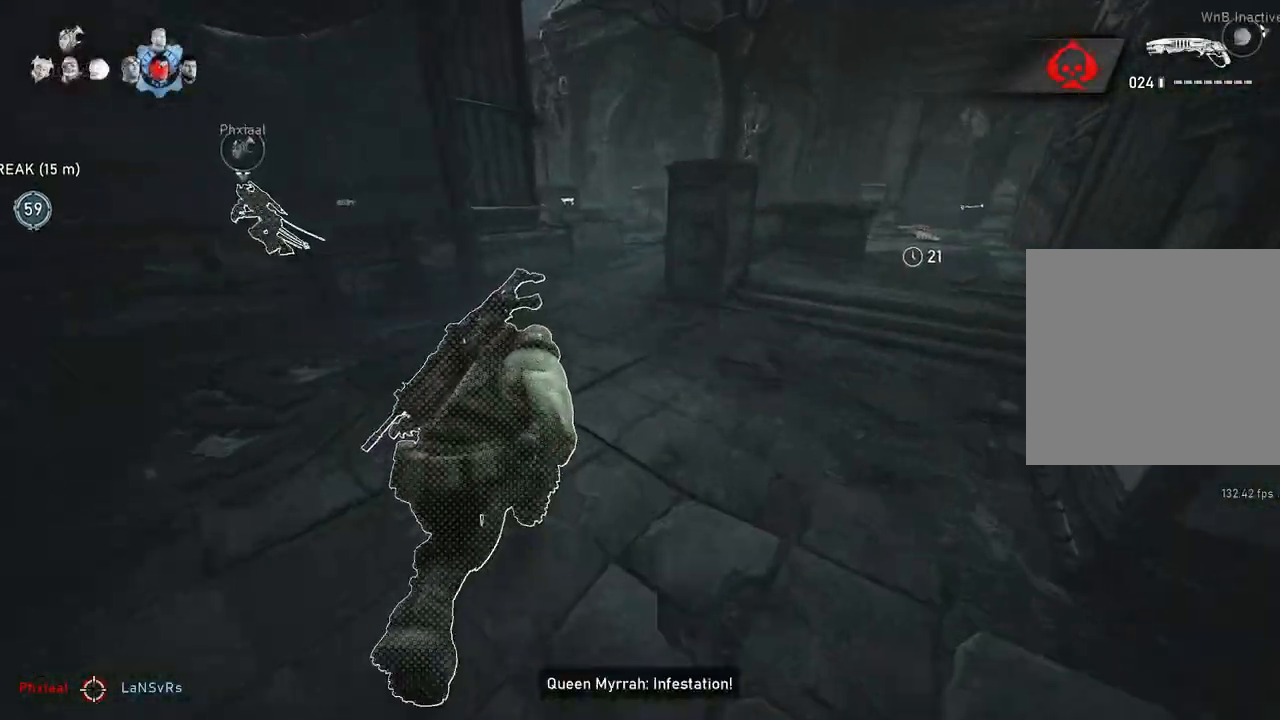
{"buttons": ["A", "L1"], "left_stick": "center", "right_stick": "center", "events": []}
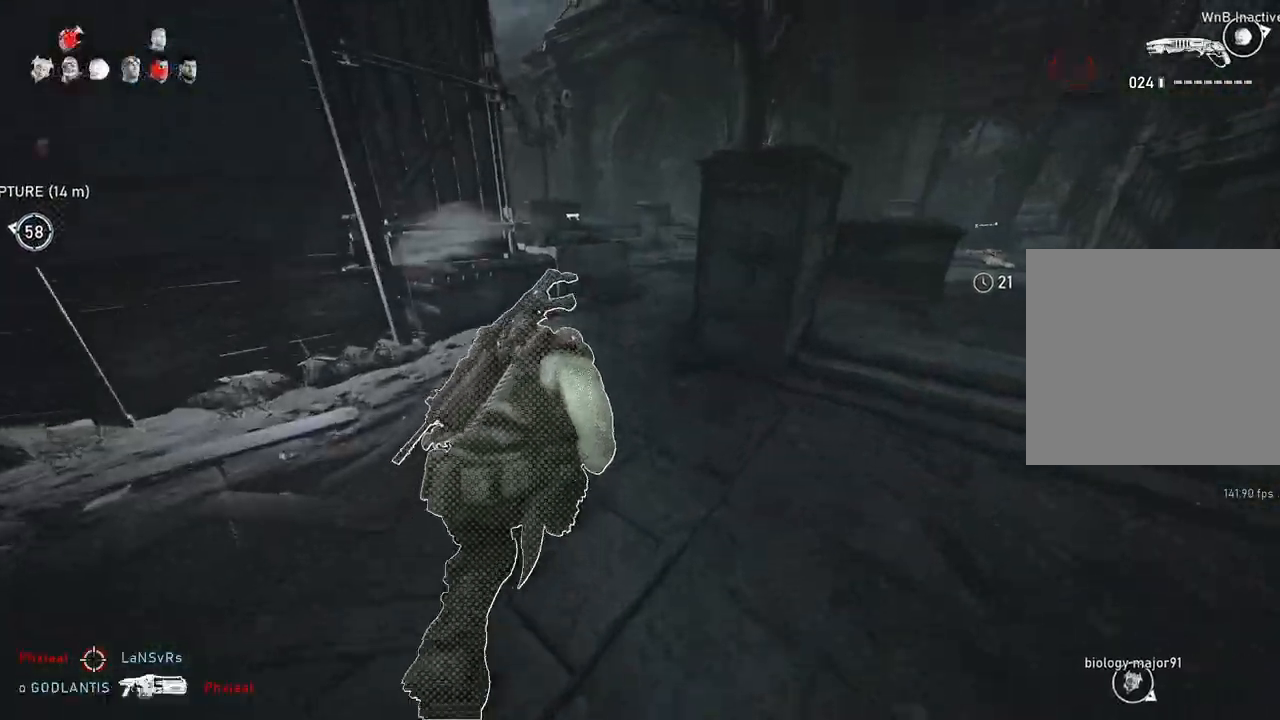
{"buttons": ["B", "L1"], "left_stick": "up", "right_stick": "center", "events": [[50, "left_stick", "up-left"], [283, "left_stick", "up"], [467, "B", "down"], [500, "A", "up"]]}
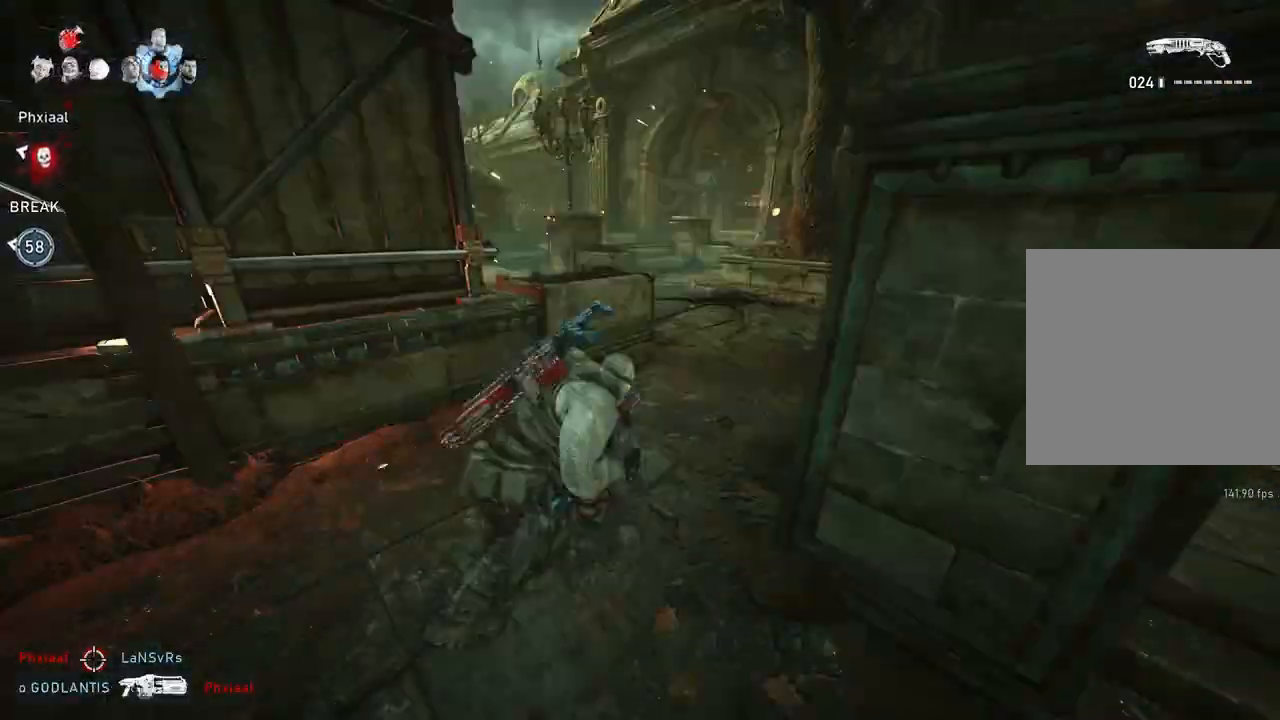
{"buttons": [], "left_stick": "up", "right_stick": "left", "events": [[50, "B", "up"], [200, "right_stick", "left"], [333, "L1", "up"], [367, "right_stick", "center"], [483, "right_stick", "left"]]}
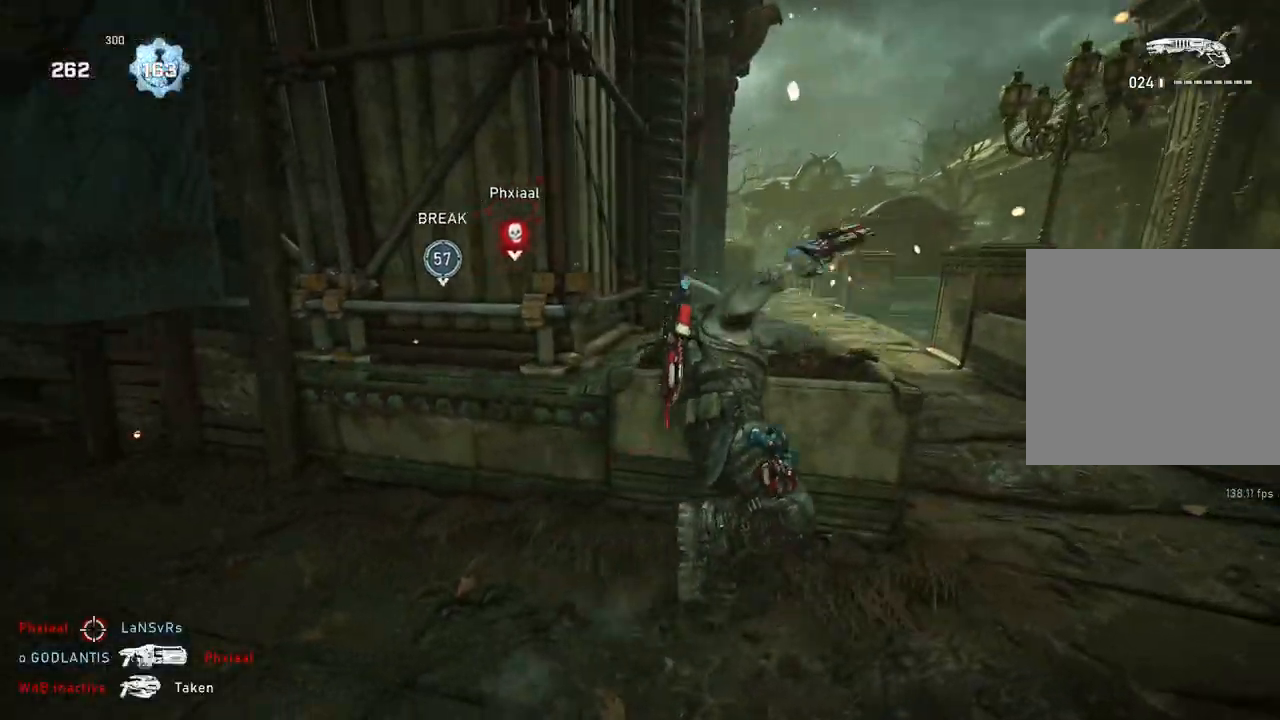
{"buttons": ["A", "L1"], "left_stick": "up", "right_stick": "center", "events": [[100, "right_stick", "center"], [133, "L1", "down"], [233, "right_stick", "left"], [300, "right_stick", "center"], [350, "A", "down"]]}
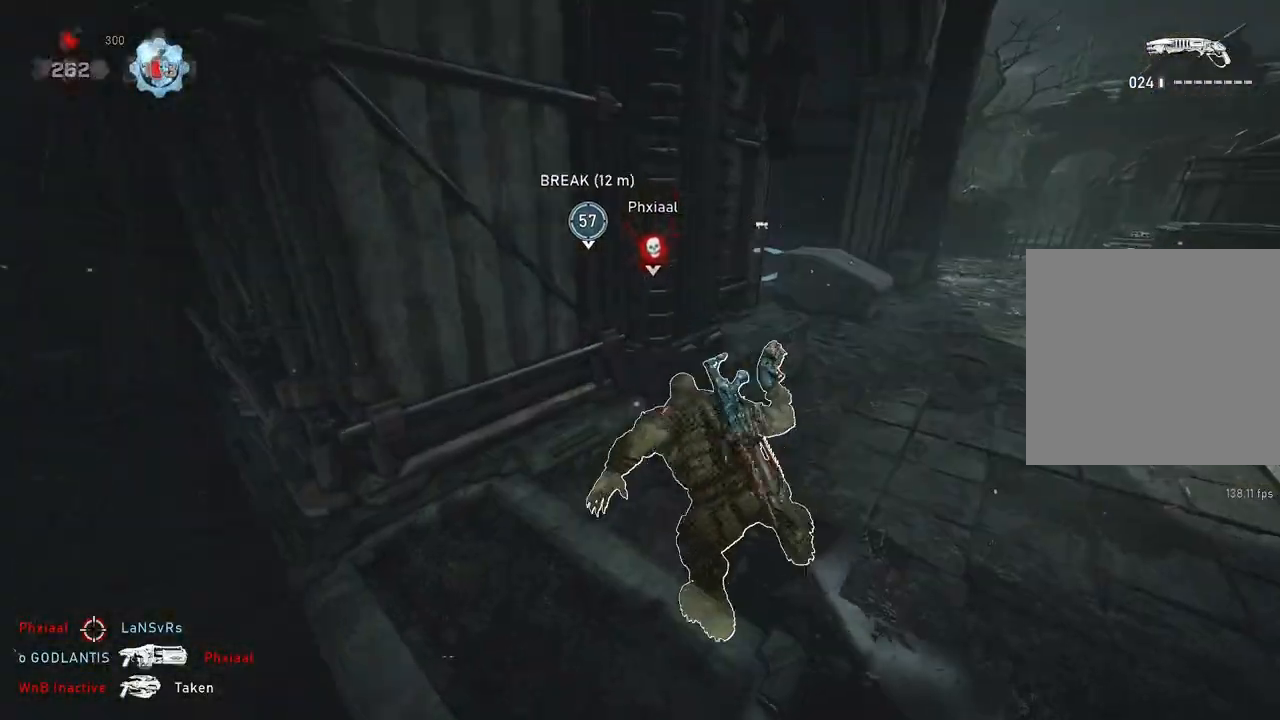
{"buttons": [], "left_stick": "up-right", "right_stick": "left", "events": [[67, "A", "up"], [350, "L1", "up"], [383, "right_stick", "left"], [400, "L1", "down"], [417, "left_stick", "up-right"], [467, "L1", "up"]]}
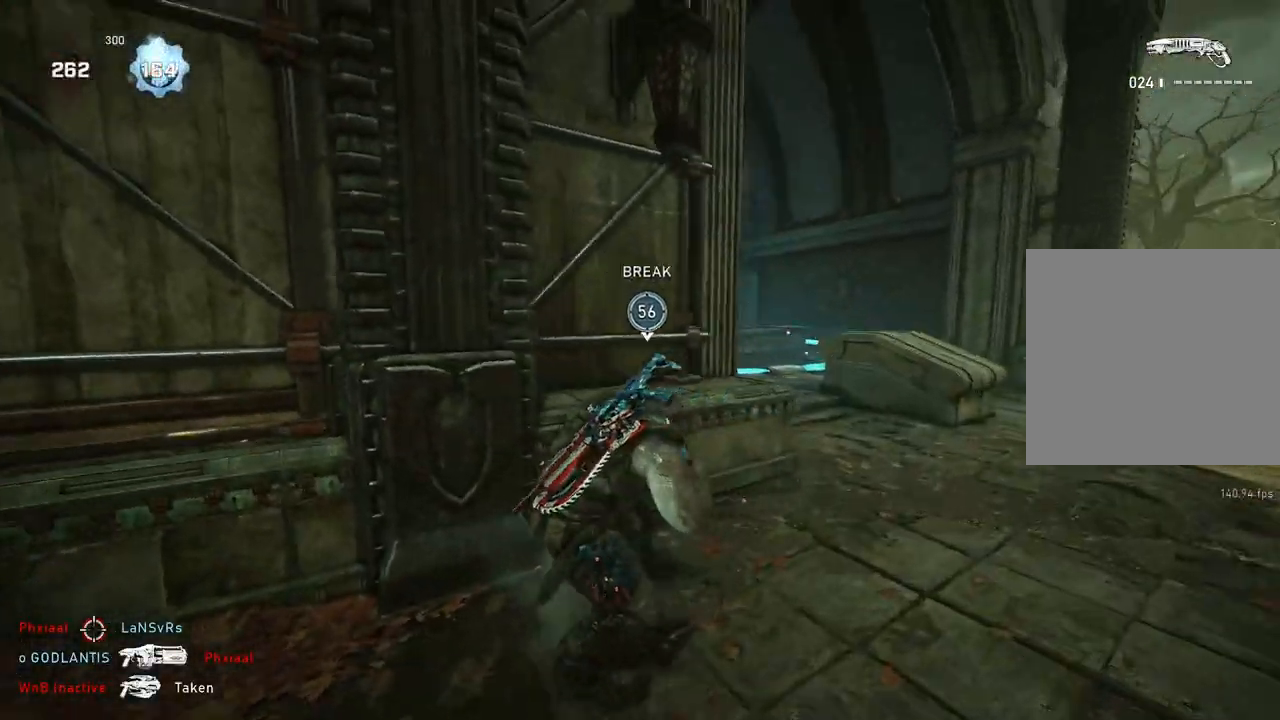
{"buttons": [], "left_stick": "right", "right_stick": "center", "events": [[100, "right_stick", "down-left"], [183, "left_stick", "down-right"], [233, "right_stick", "center"], [317, "left_stick", "right"]]}
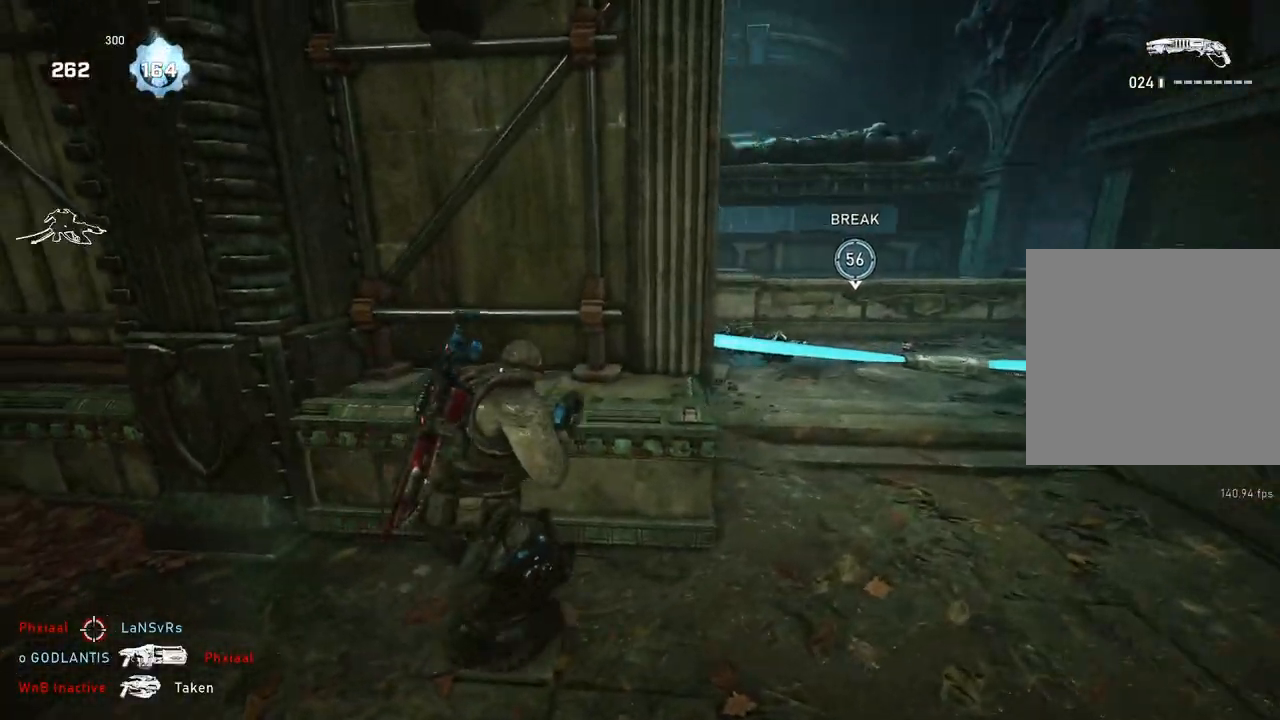
{"buttons": [], "left_stick": "right", "right_stick": "center", "events": [[67, "right_stick", "left"], [300, "right_stick", "center"]]}
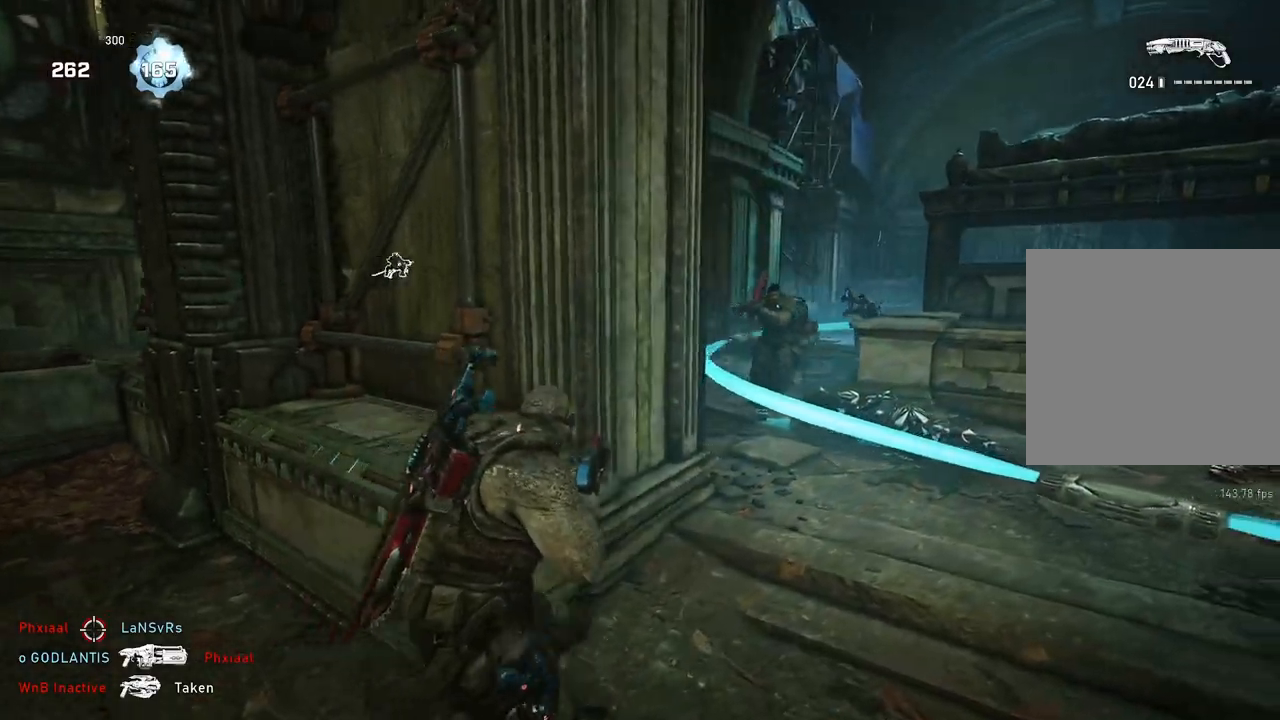
{"buttons": [], "left_stick": "down-left", "right_stick": "down", "events": [[33, "L2", "down"], [67, "right_stick", "up-right"], [233, "left_stick", "down-left"], [317, "R2", "down"], [350, "L2", "up"], [350, "right_stick", "center"], [400, "right_stick", "down"], [417, "R2", "up"]]}
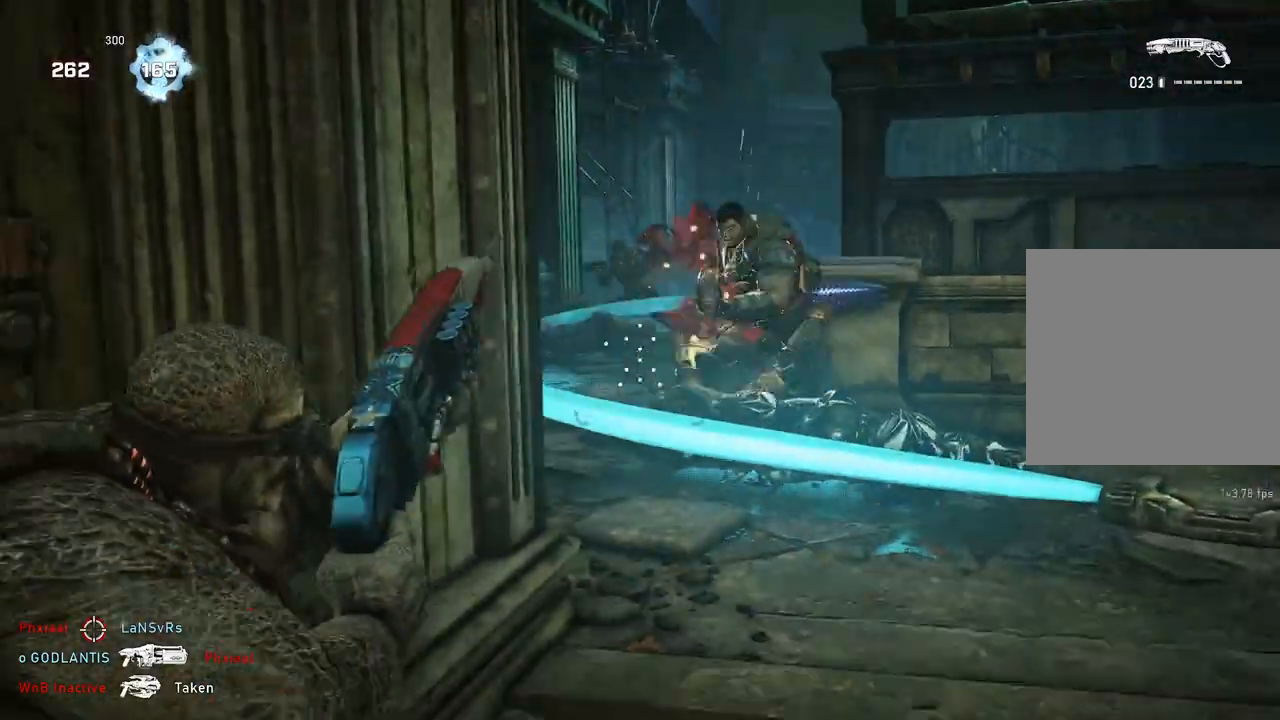
{"buttons": [], "left_stick": "right", "right_stick": "center", "events": [[100, "right_stick", "right"], [317, "left_stick", "left"], [467, "left_stick", "right"], [483, "right_stick", "center"]]}
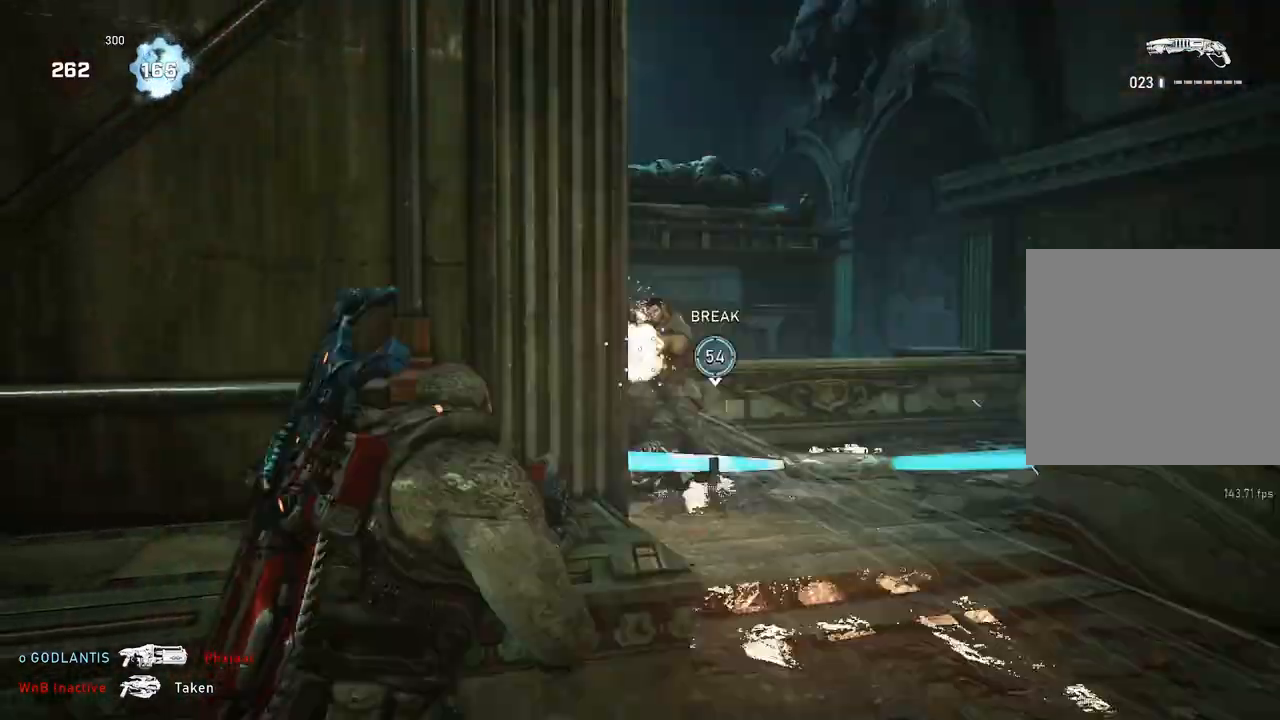
{"buttons": ["L2"], "left_stick": "down-left", "right_stick": "right", "events": [[33, "L2", "down"], [83, "right_stick", "left"], [200, "L2", "up"], [267, "right_stick", "right"], [350, "L2", "down"], [367, "left_stick", "left"], [467, "left_stick", "down-left"]]}
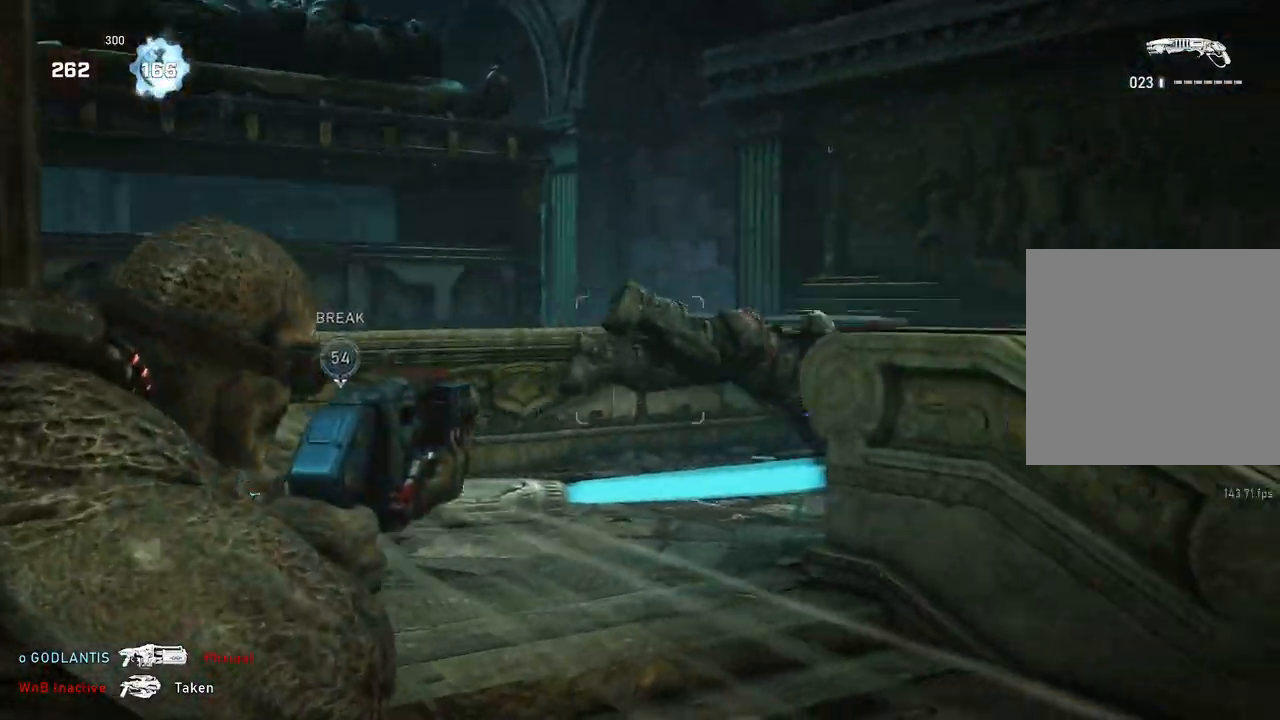
{"buttons": [], "left_stick": "down-left", "right_stick": "left", "events": [[133, "R2", "down"], [183, "right_stick", "down-left"], [200, "L2", "up"], [233, "R2", "up"], [333, "L1", "down"], [383, "right_stick", "left"], [417, "L1", "up"]]}
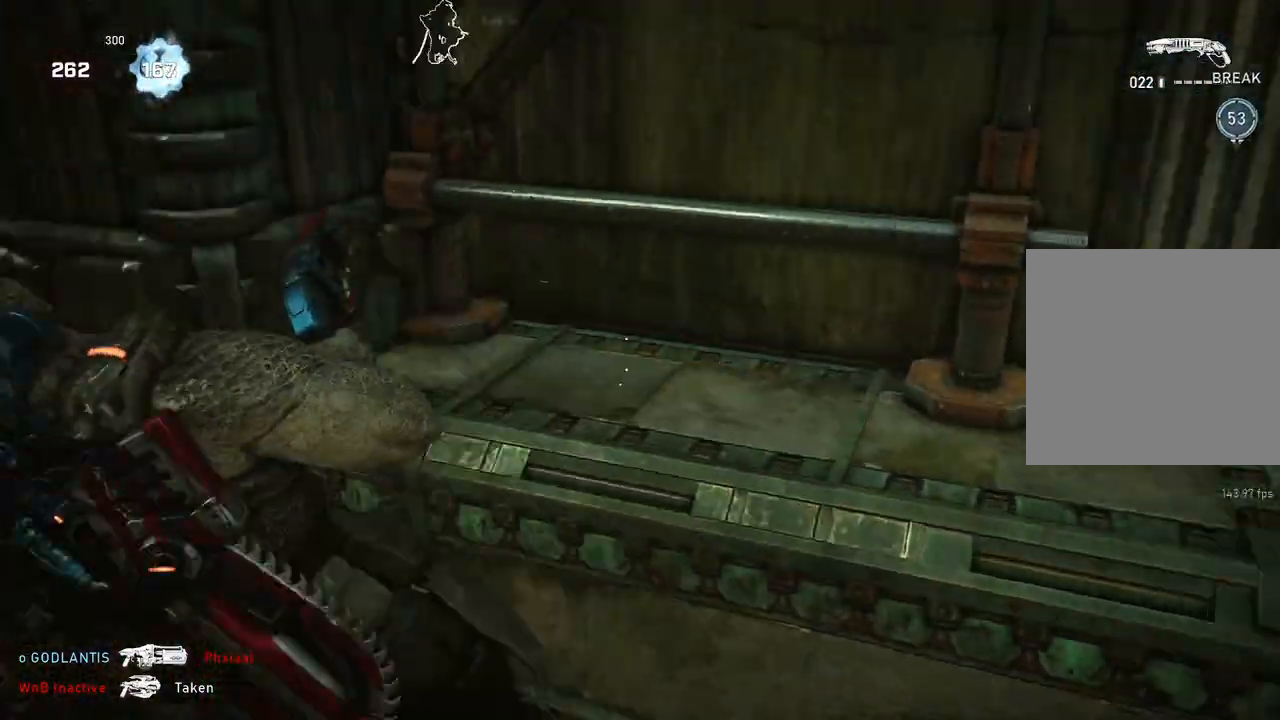
{"buttons": ["L1"], "left_stick": "center", "right_stick": "right", "events": [[100, "right_stick", "center"], [117, "left_stick", "up-left"], [283, "left_stick", "center"], [333, "right_stick", "right"], [483, "L1", "down"]]}
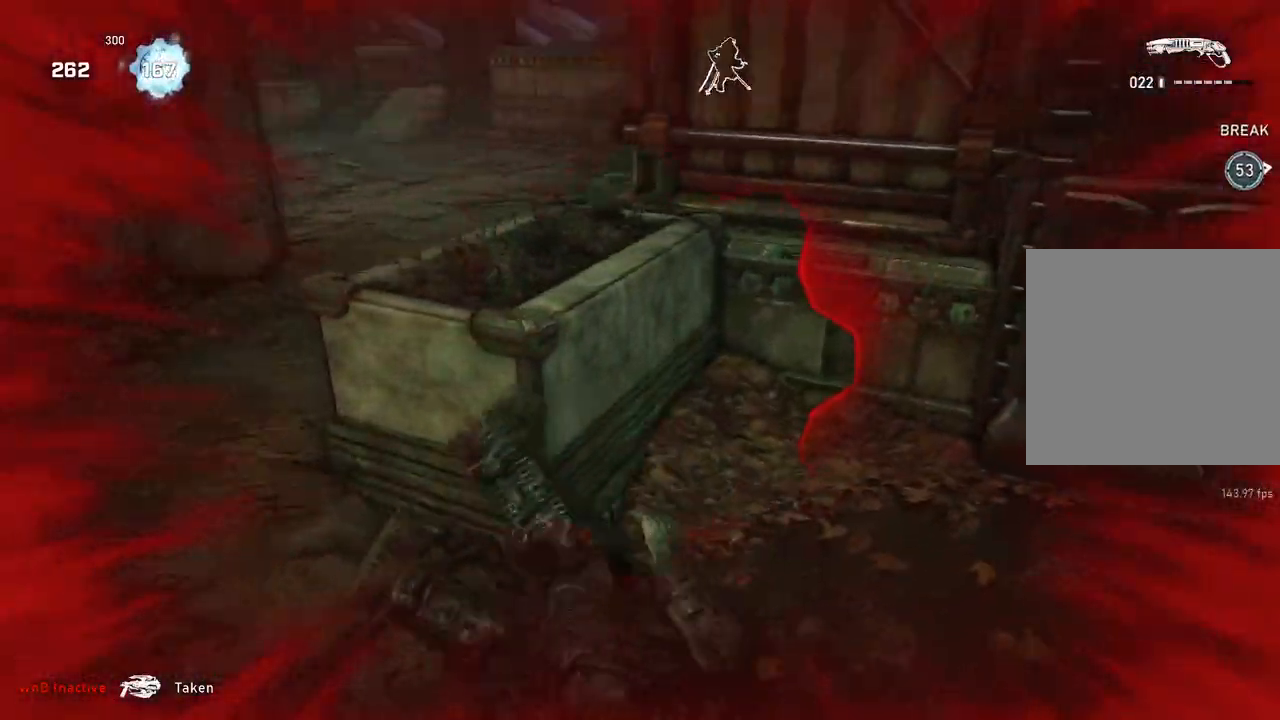
{"buttons": ["L1"], "left_stick": "up-left", "right_stick": "center", "events": [[17, "left_stick", "up-left"], [100, "right_stick", "up"], [150, "right_stick", "left"], [267, "right_stick", "center"], [417, "DPAD_UP", "down"], [467, "DPAD_UP", "up"]]}
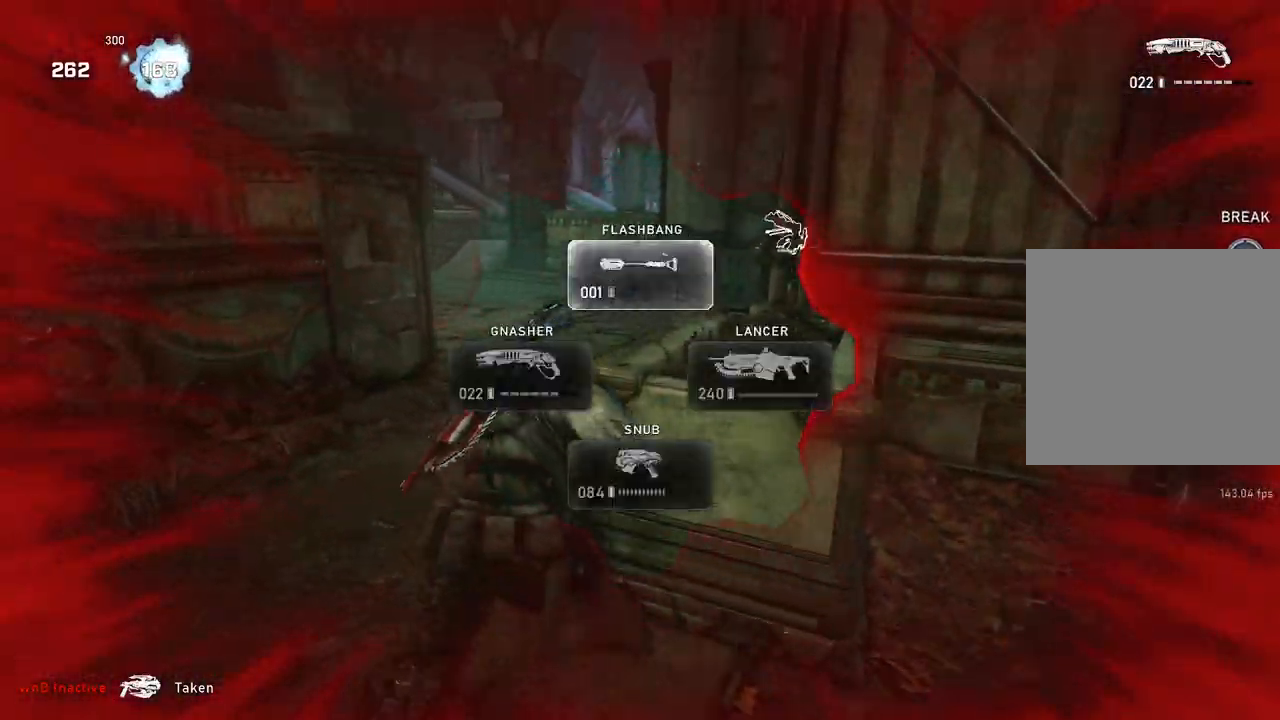
{"buttons": [], "left_stick": "up-left", "right_stick": "center", "events": [[167, "L1", "up"], [167, "left_stick", "up"], [183, "right_stick", "right"], [317, "left_stick", "up-left"], [400, "right_stick", "center"]]}
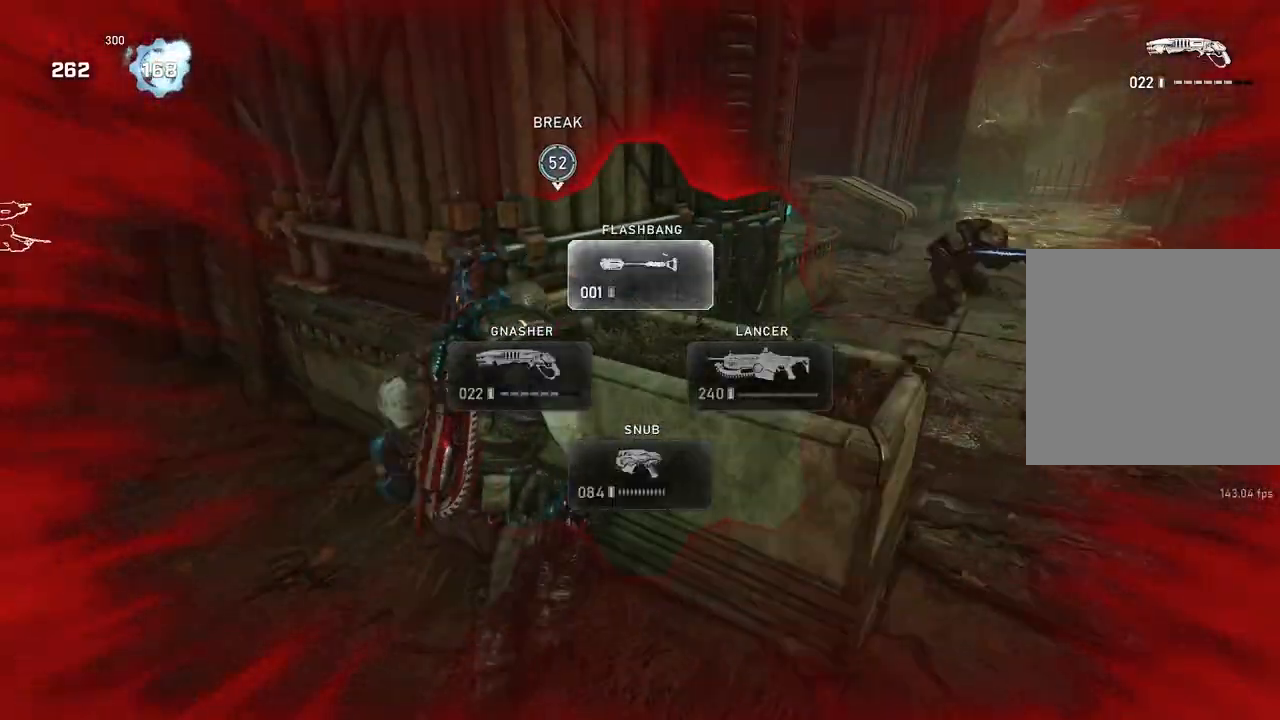
{"buttons": ["R2"], "left_stick": "down-left", "right_stick": "center", "events": [[117, "right_stick", "right"], [333, "left_stick", "left"], [383, "R2", "down"], [467, "left_stick", "down-left"], [467, "right_stick", "center"]]}